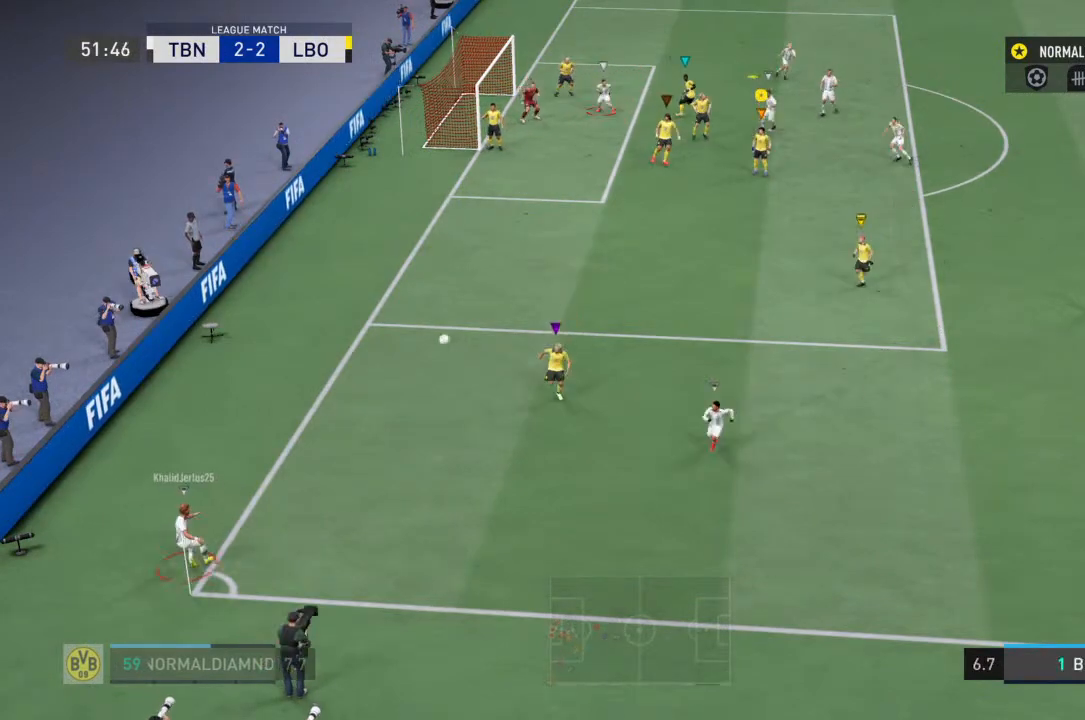
Gameplay with a controller (PlayStation layout); each line is a JSON object with the inputs held at the frame after it (dt_ms = milliseconds from this image to that frame). "events" lists button and stick changes between this image and that frame as [ms after this image, input, new state], when the widget could be followed in between. Not read: L3 R3.
{"dt_ms": 500, "buttons": [], "left_stick": "right", "right_stick": "center", "events": [[467, "left_stick", "right"]]}
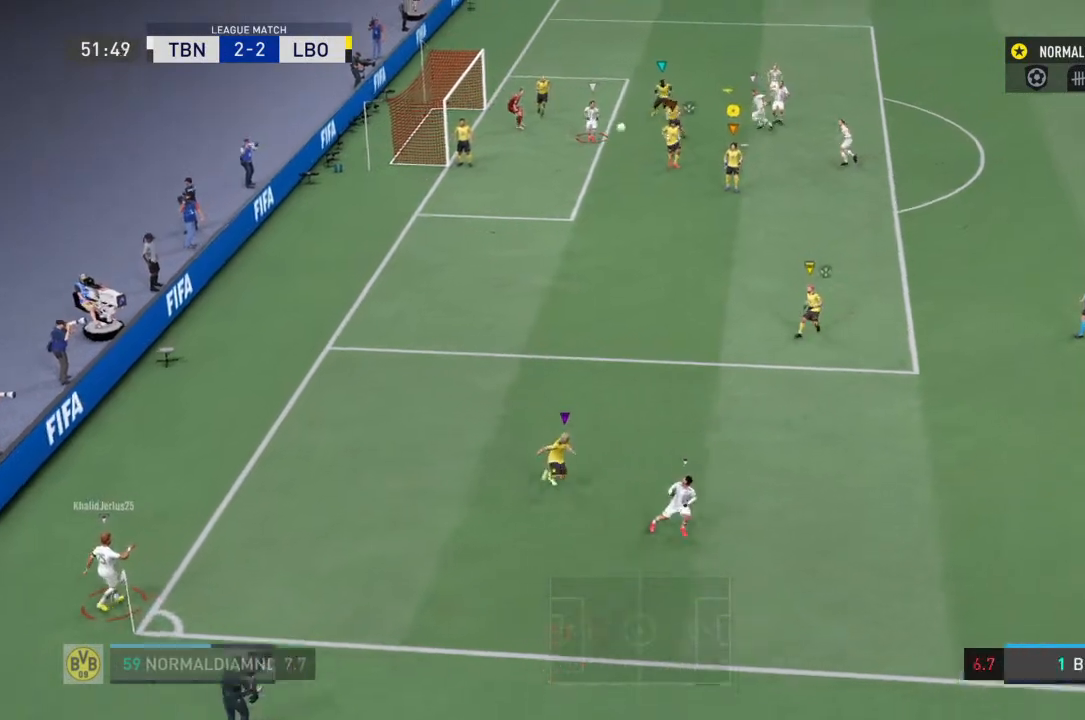
{"dt_ms": 500, "buttons": ["R2"], "left_stick": "right", "right_stick": "center", "events": [[200, "R2", "down"]]}
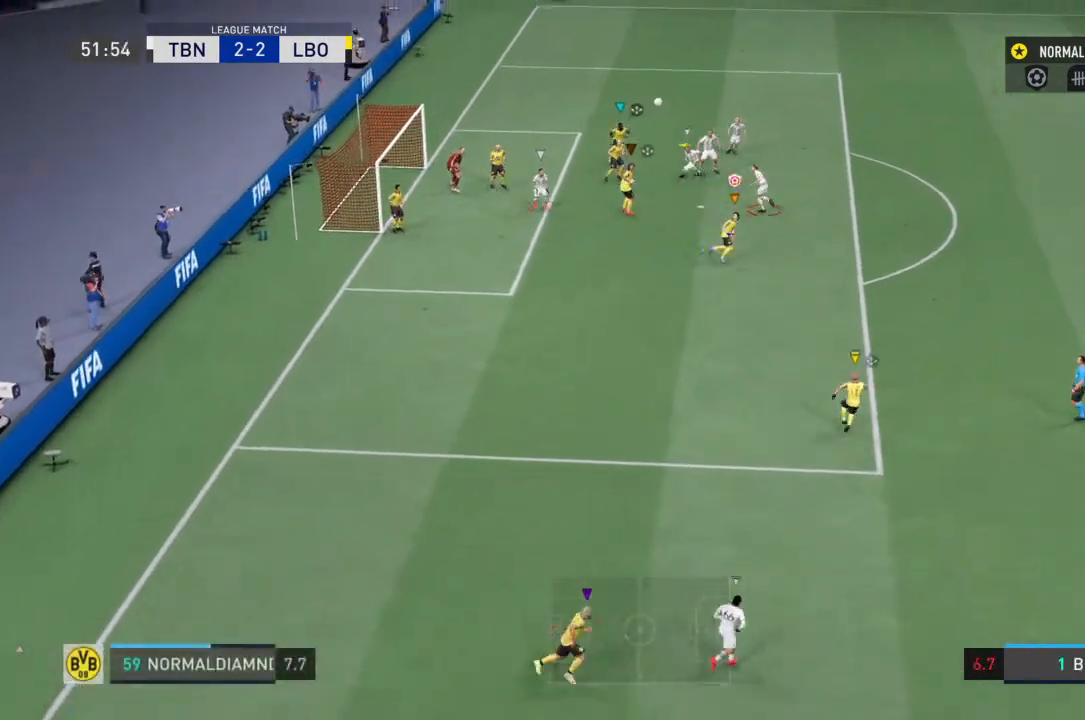
{"dt_ms": 500, "buttons": ["R2"], "left_stick": "center", "right_stick": "center", "events": [[233, "left_stick", "up-right"], [333, "left_stick", "center"]]}
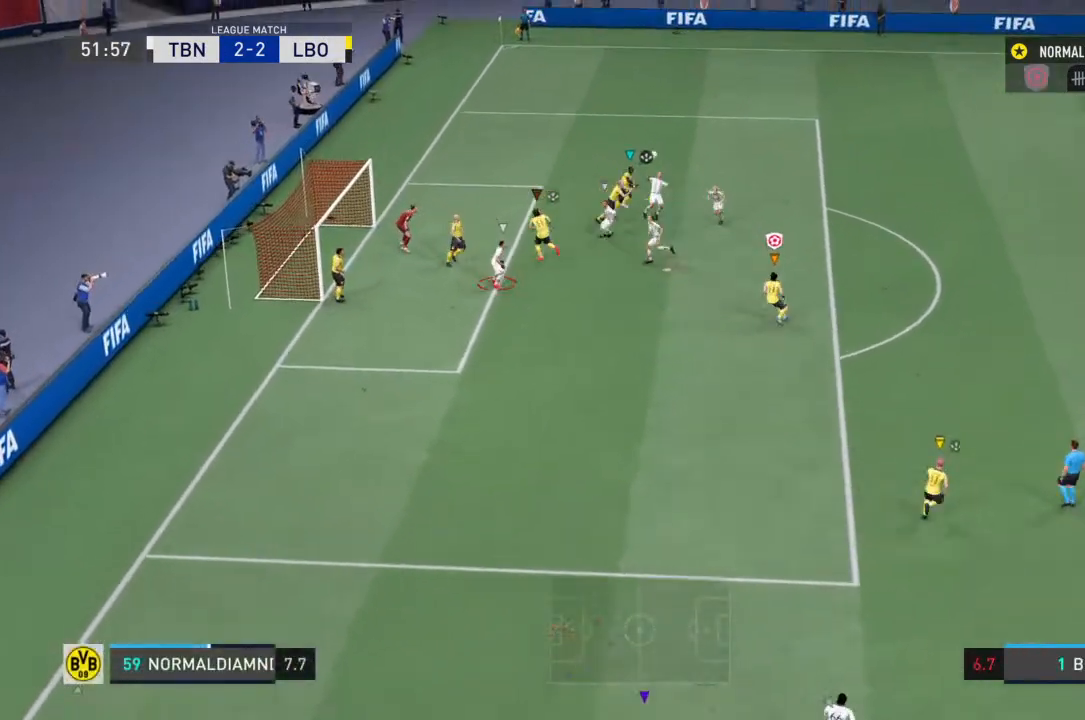
{"dt_ms": 1000, "buttons": ["R2"], "left_stick": "down-left", "right_stick": "center"}
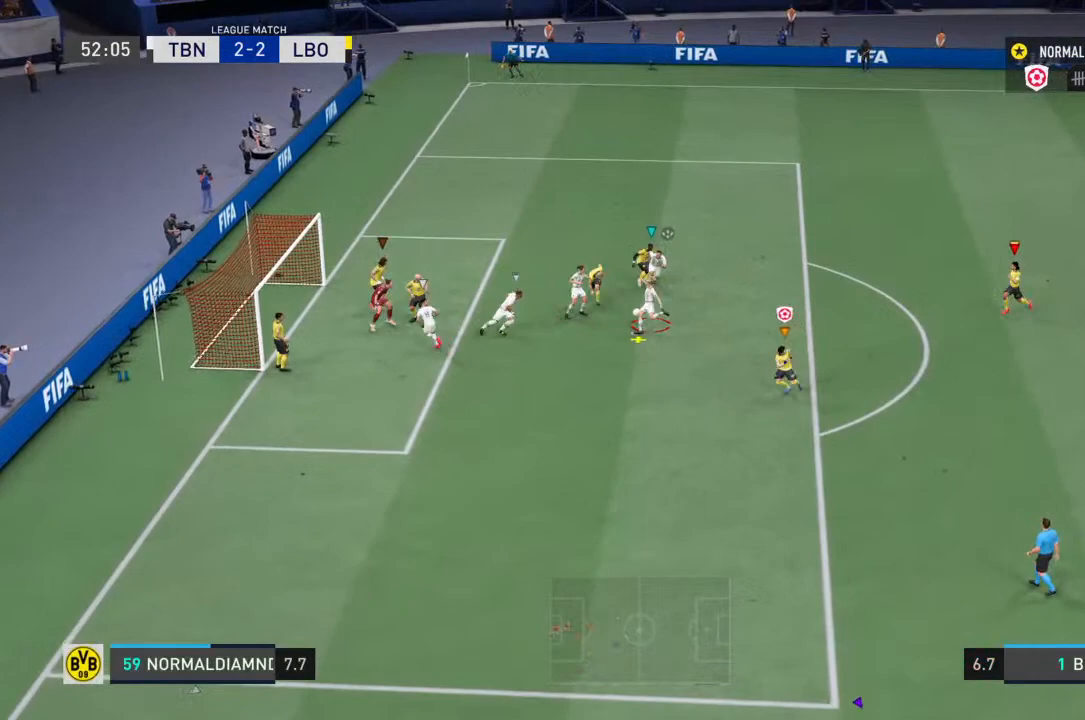
{"dt_ms": 500, "buttons": ["R2"], "left_stick": "left", "right_stick": "center", "events": [[33, "left_stick", "left"]]}
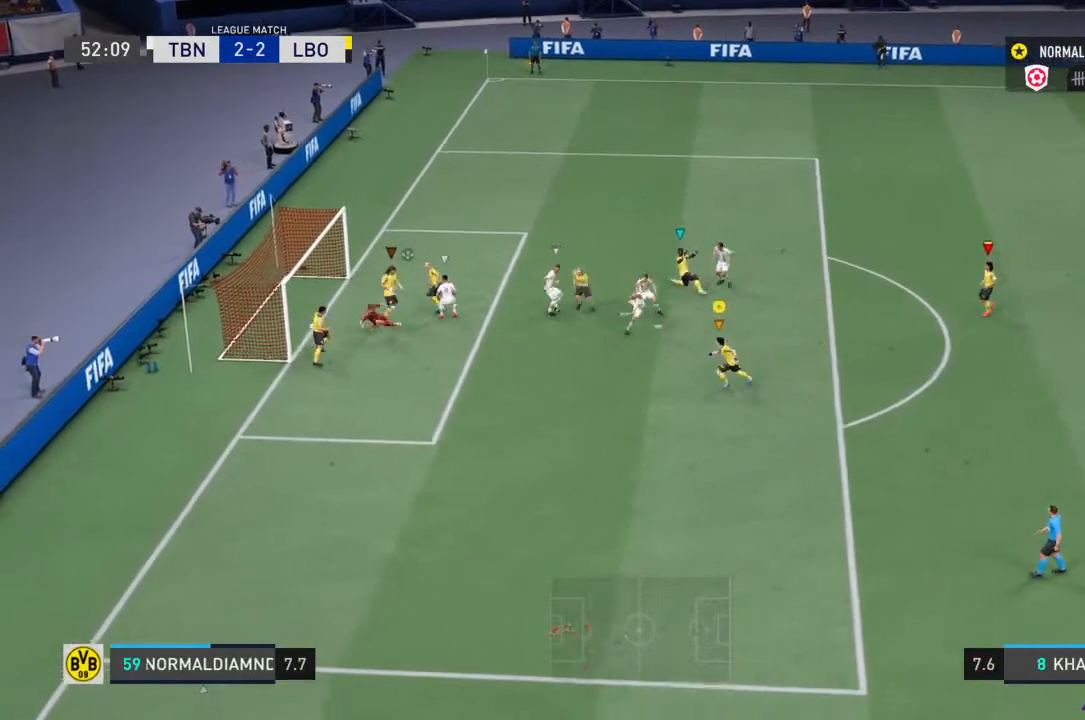
{"dt_ms": 500, "buttons": ["R2"], "left_stick": "down-left", "right_stick": "center", "events": [[33, "left_stick", "down-left"]]}
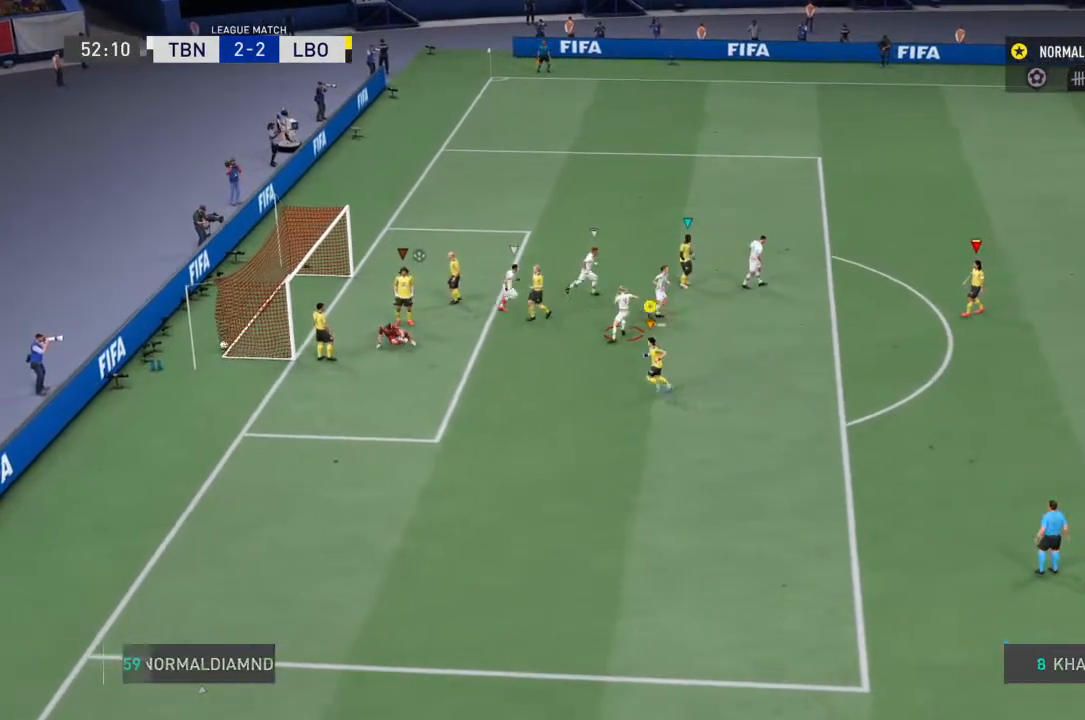
{"dt_ms": 500, "buttons": [], "left_stick": "center", "right_stick": "center", "events": [[67, "left_stick", "center"], [433, "R2", "up"]]}
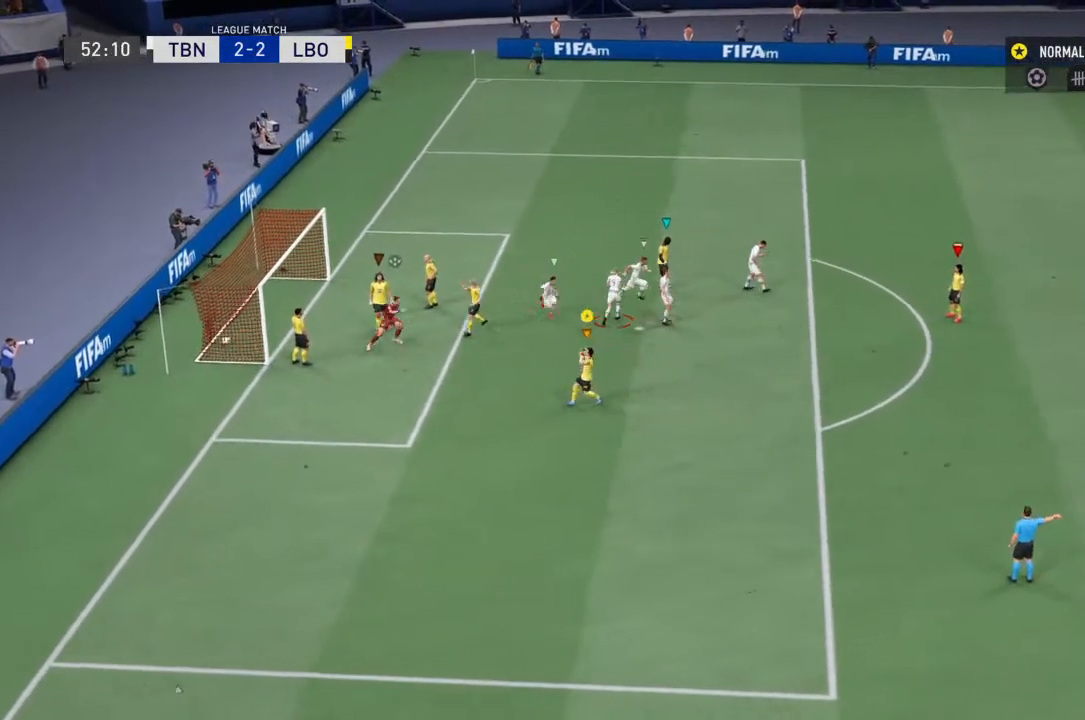
{"dt_ms": 500, "buttons": [], "left_stick": "center", "right_stick": "center", "events": []}
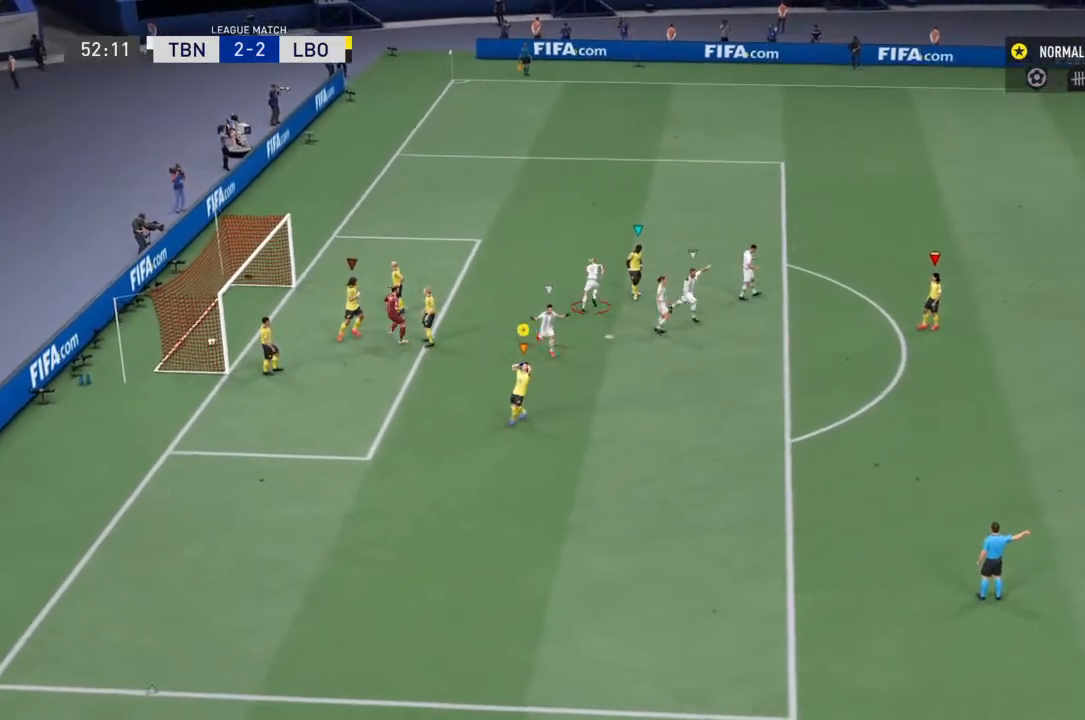
{"dt_ms": 500, "buttons": [], "left_stick": "center", "right_stick": "center", "events": []}
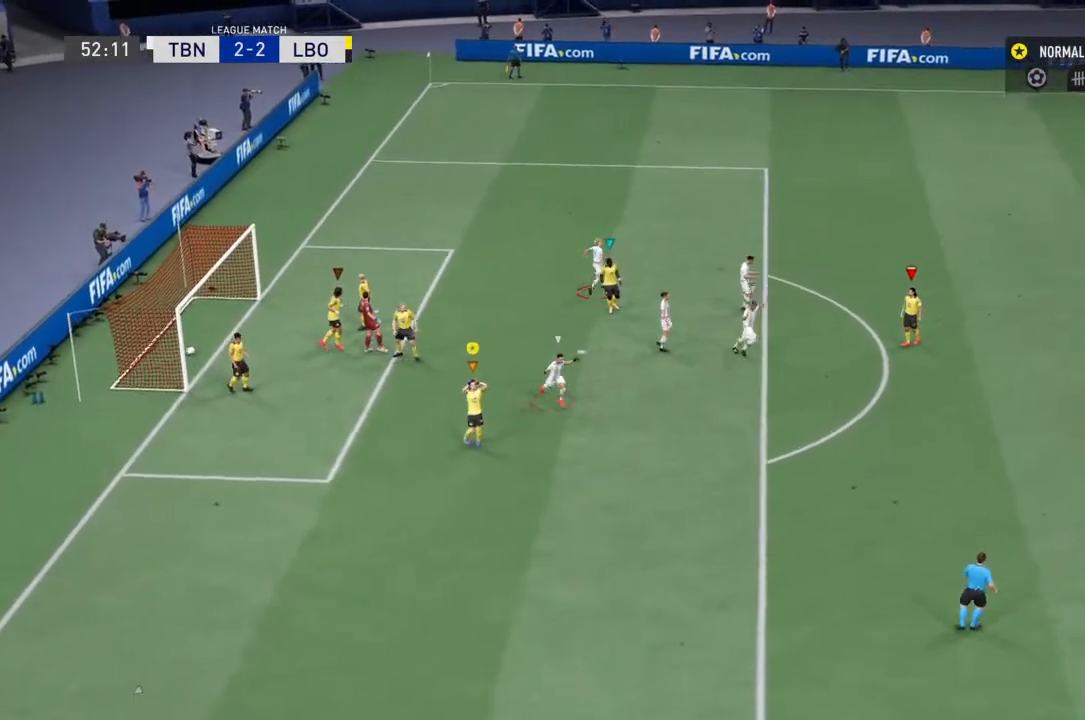
{"dt_ms": 500, "buttons": [], "left_stick": "center", "right_stick": "center", "events": []}